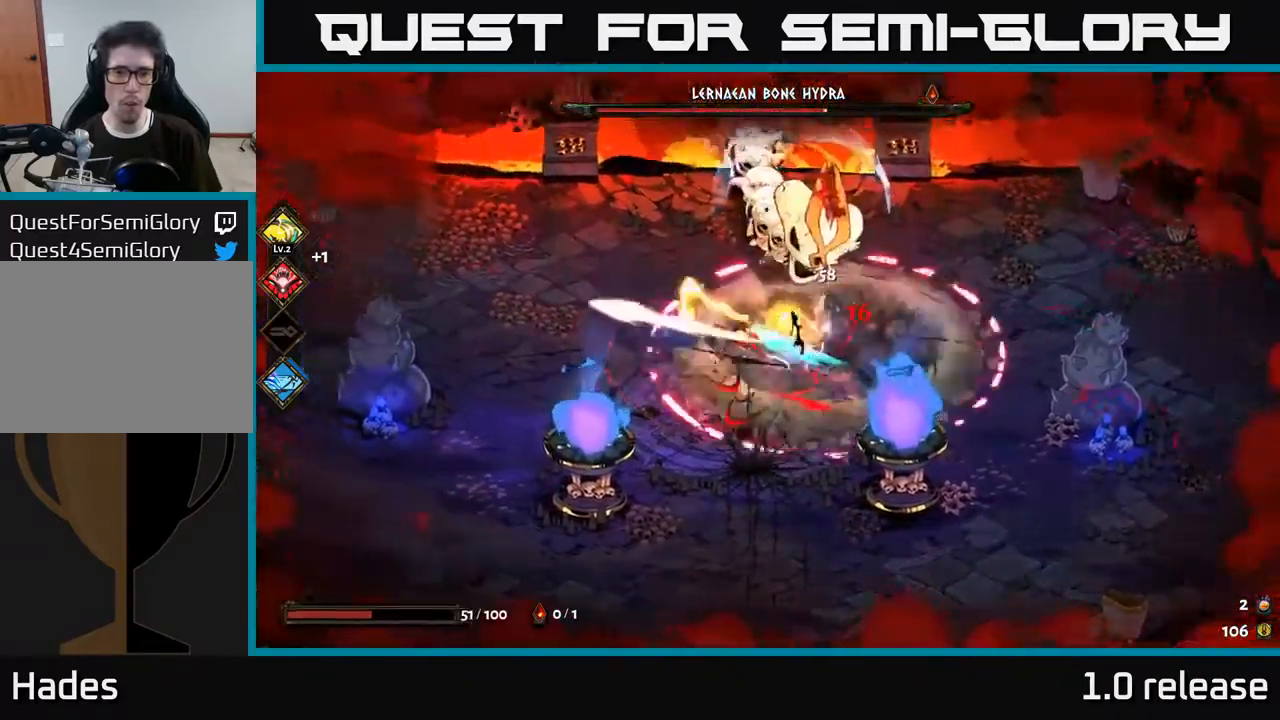
Gameplay with a controller (Xbox layout); each line is a JSON object with the inputs held at the frame after it. "events" lists button and stick changes between this image and that frame as [ms after this image, input, new state], when the widget could be followed in between.
{"buttons": [], "left_stick": "right", "right_stick": "center", "events": [[67, "X", "up"], [117, "A", "up"], [184, "left_stick", "right"]]}
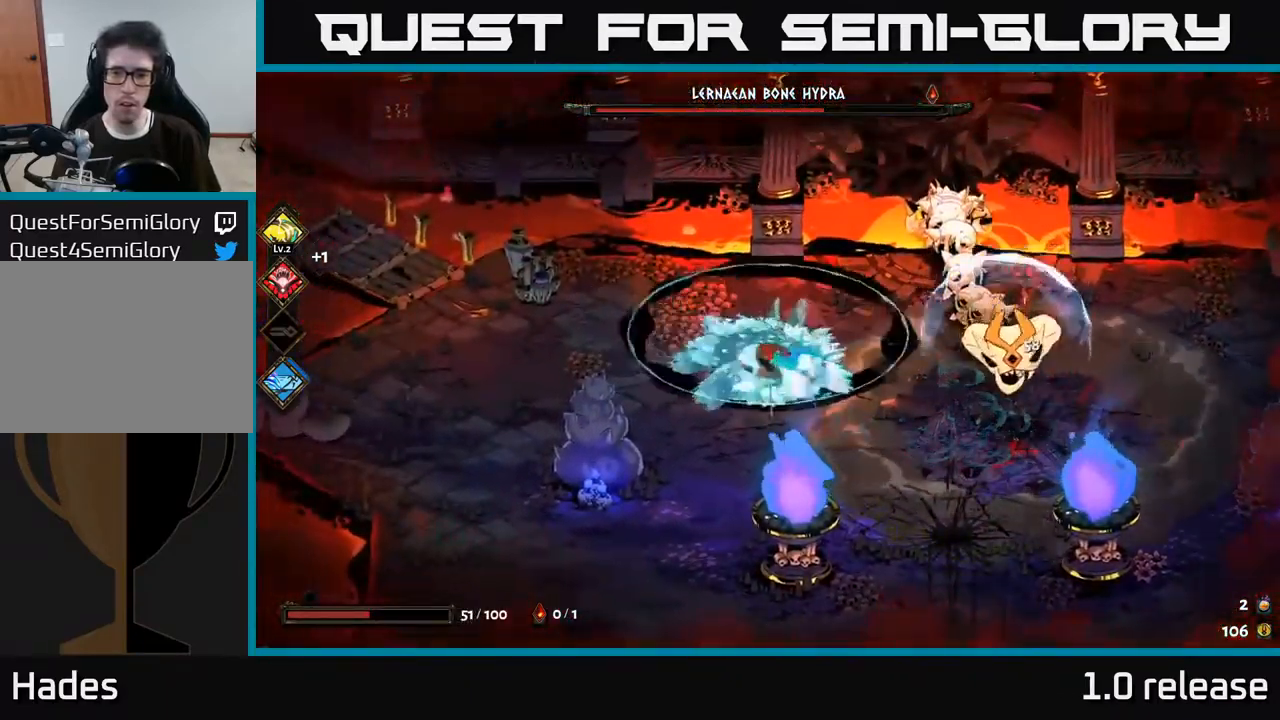
{"buttons": ["X"], "left_stick": "right", "right_stick": "center", "events": [[134, "A", "down"], [200, "X", "down"], [250, "A", "up"], [317, "X", "up"], [367, "A", "down"], [400, "X", "down"], [500, "A", "up"]]}
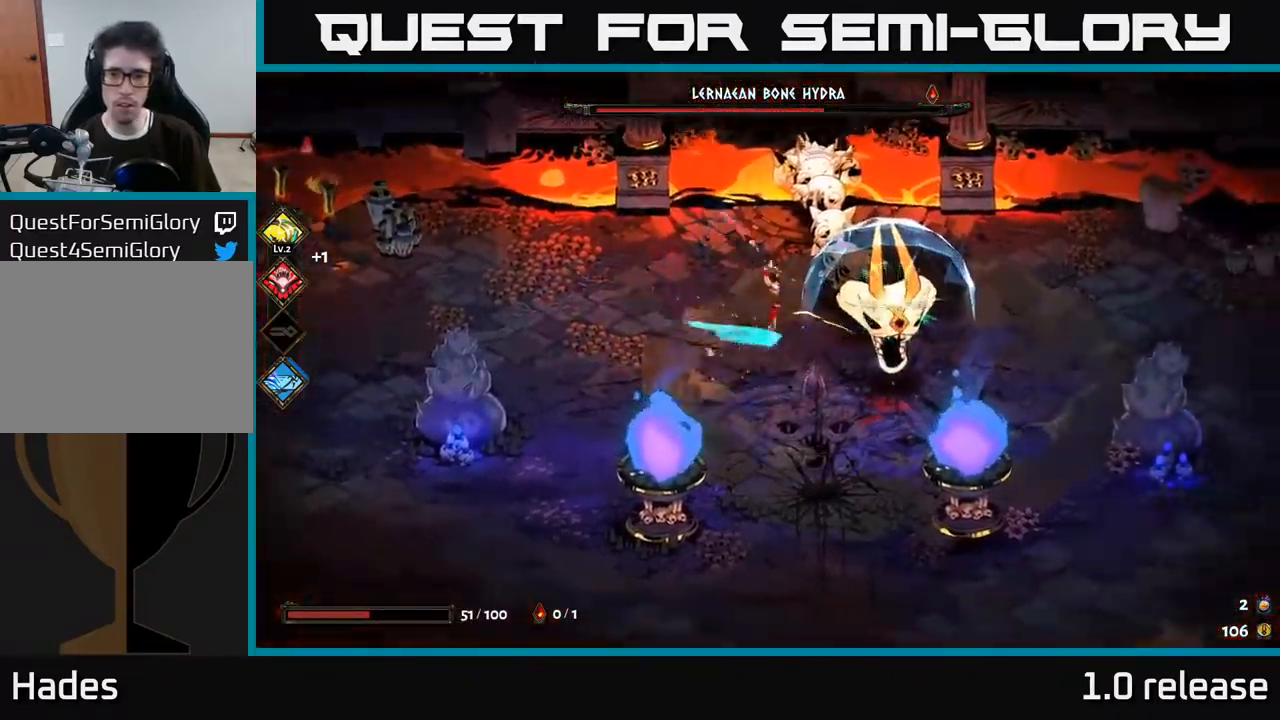
{"buttons": [], "left_stick": "down-left", "right_stick": "center", "events": [[17, "X", "up"], [50, "left_stick", "down-right"], [167, "left_stick", "down"], [367, "left_stick", "down-left"]]}
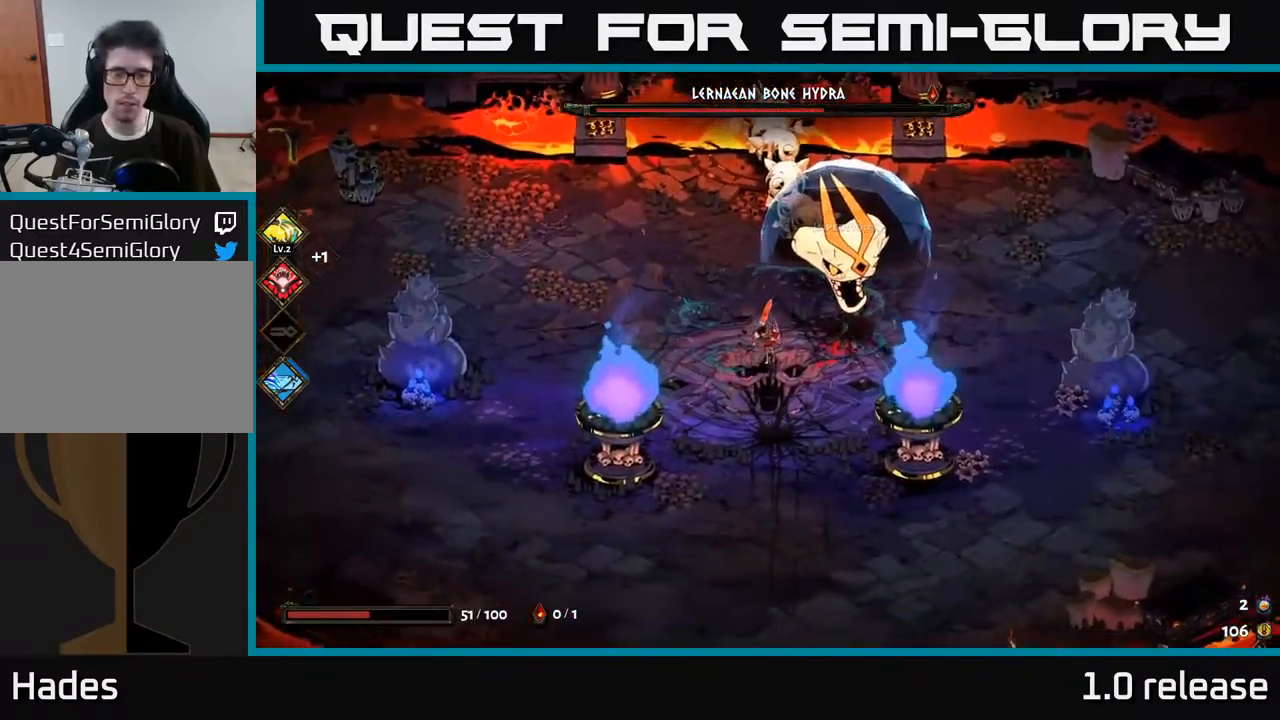
{"buttons": [], "left_stick": "down-left", "right_stick": "center", "events": []}
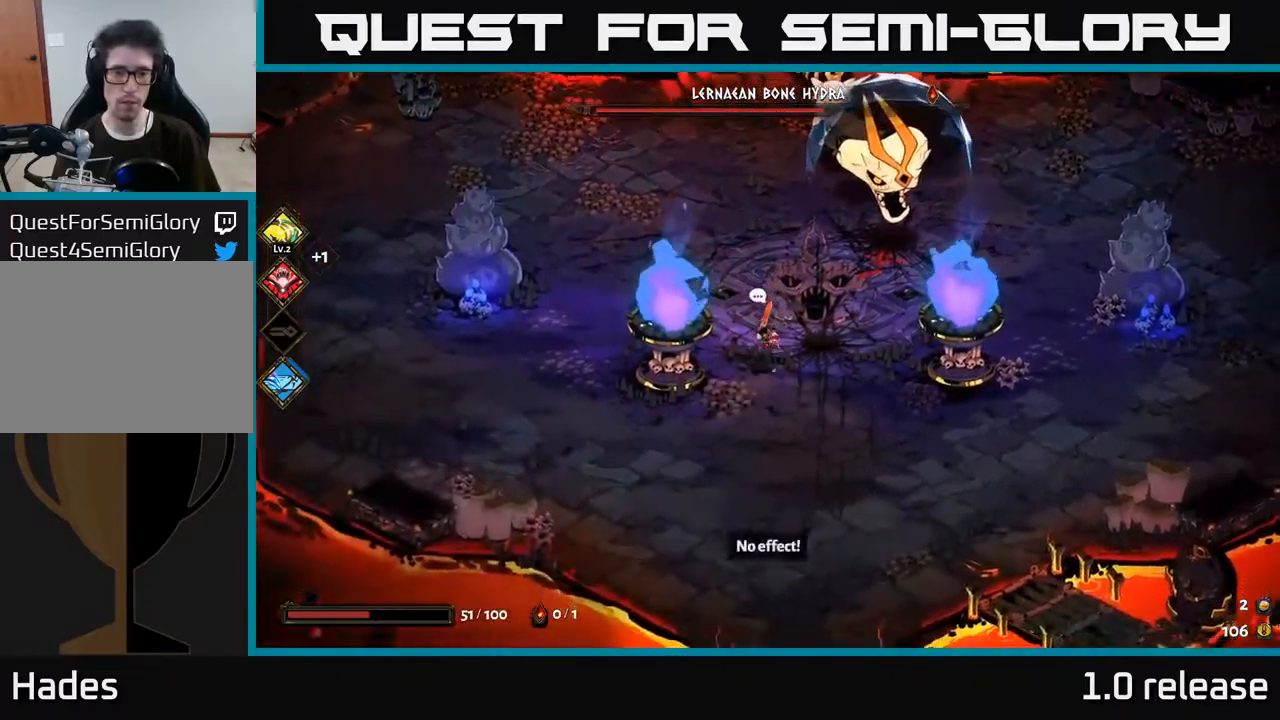
{"buttons": [], "left_stick": "down", "right_stick": "center", "events": [[34, "left_stick", "down"]]}
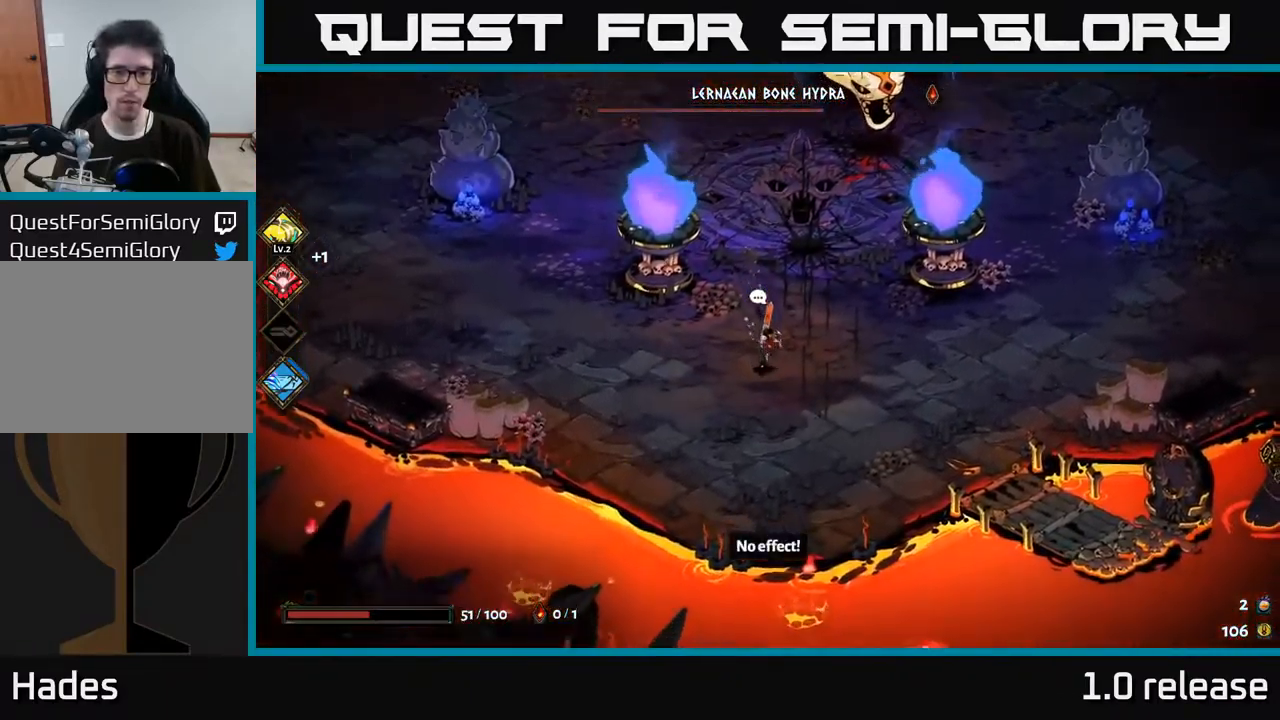
{"buttons": [], "left_stick": "left", "right_stick": "center", "events": [[67, "left_stick", "right"], [267, "left_stick", "center"], [351, "left_stick", "left"]]}
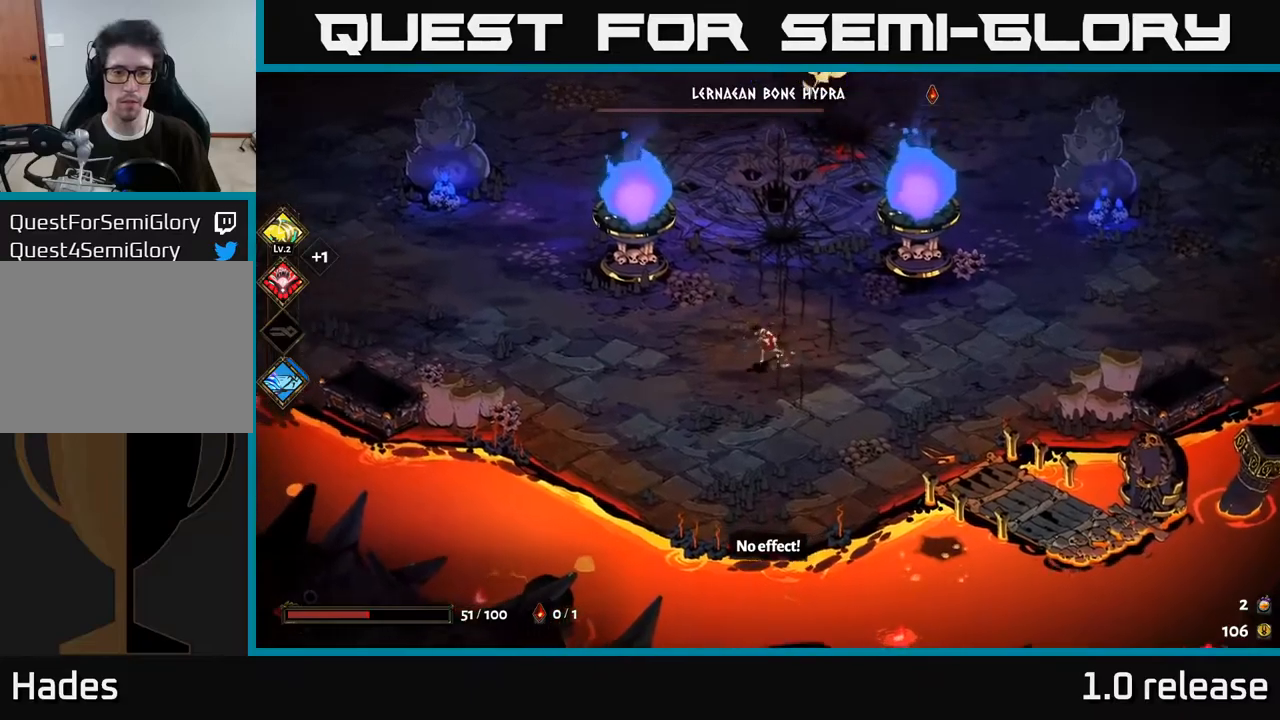
{"buttons": [], "left_stick": "up", "right_stick": "center", "events": [[117, "left_stick", "center"], [433, "left_stick", "up"]]}
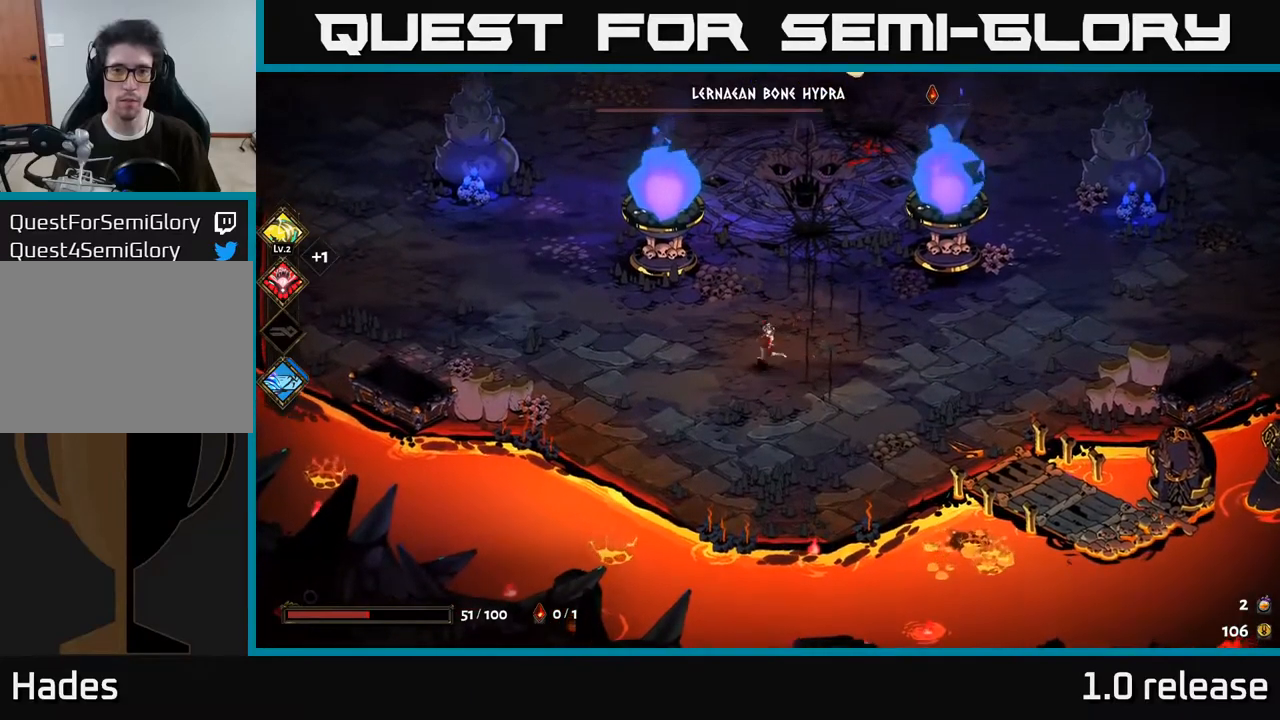
{"buttons": [], "left_stick": "center", "right_stick": "center", "events": [[333, "left_stick", "center"]]}
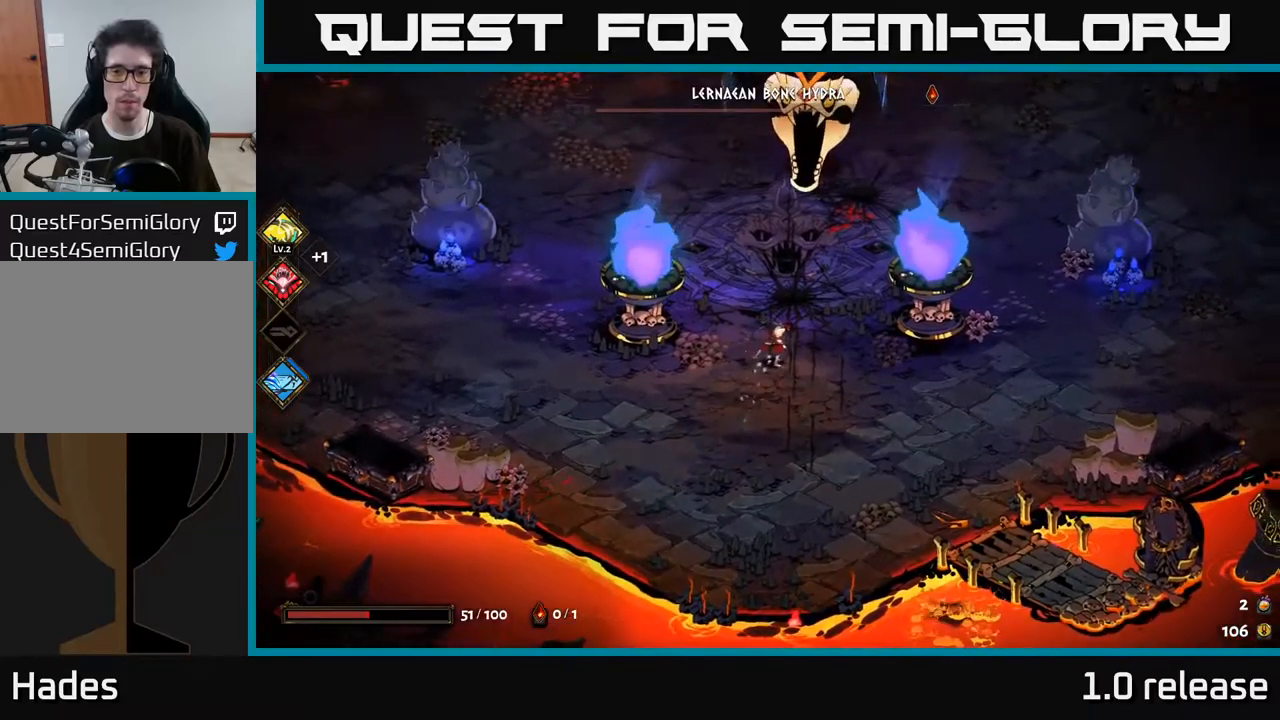
{"buttons": [], "left_stick": "center", "right_stick": "center", "events": [[117, "left_stick", "down"], [250, "left_stick", "center"]]}
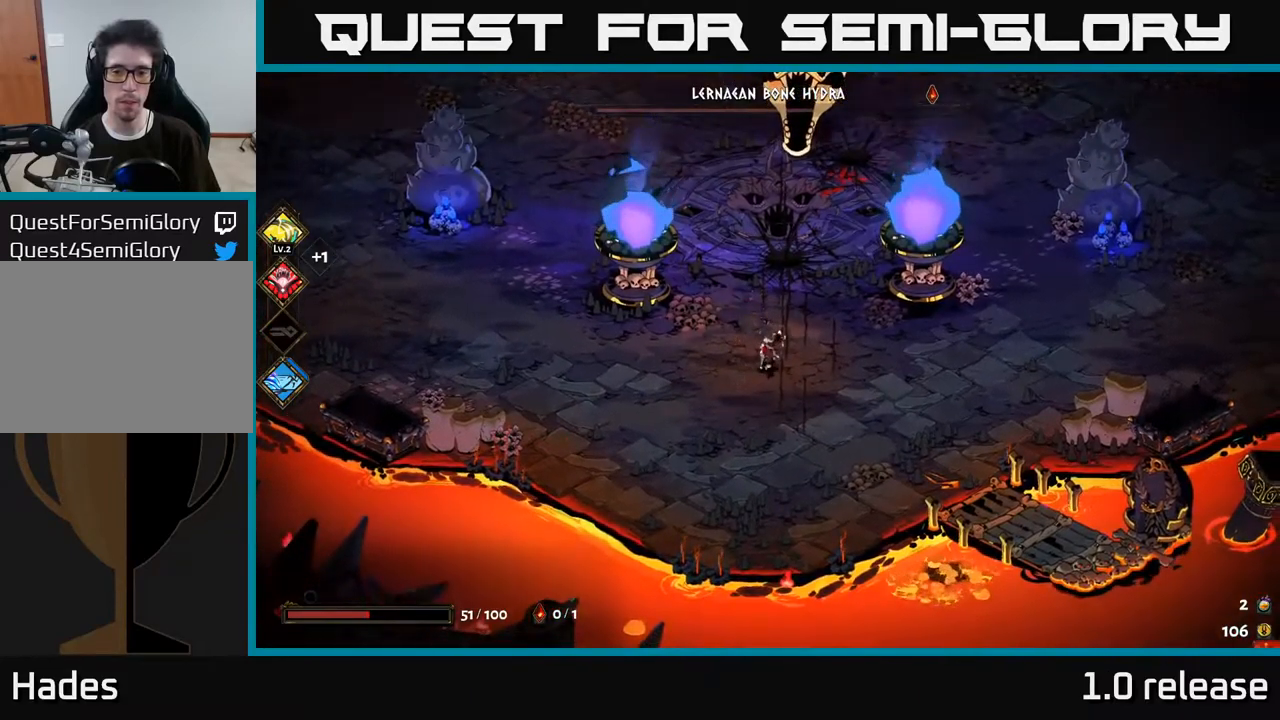
{"buttons": [], "left_stick": "up-left", "right_stick": "center", "events": [[67, "left_stick", "down"], [233, "left_stick", "center"], [317, "left_stick", "left"], [467, "left_stick", "up-left"]]}
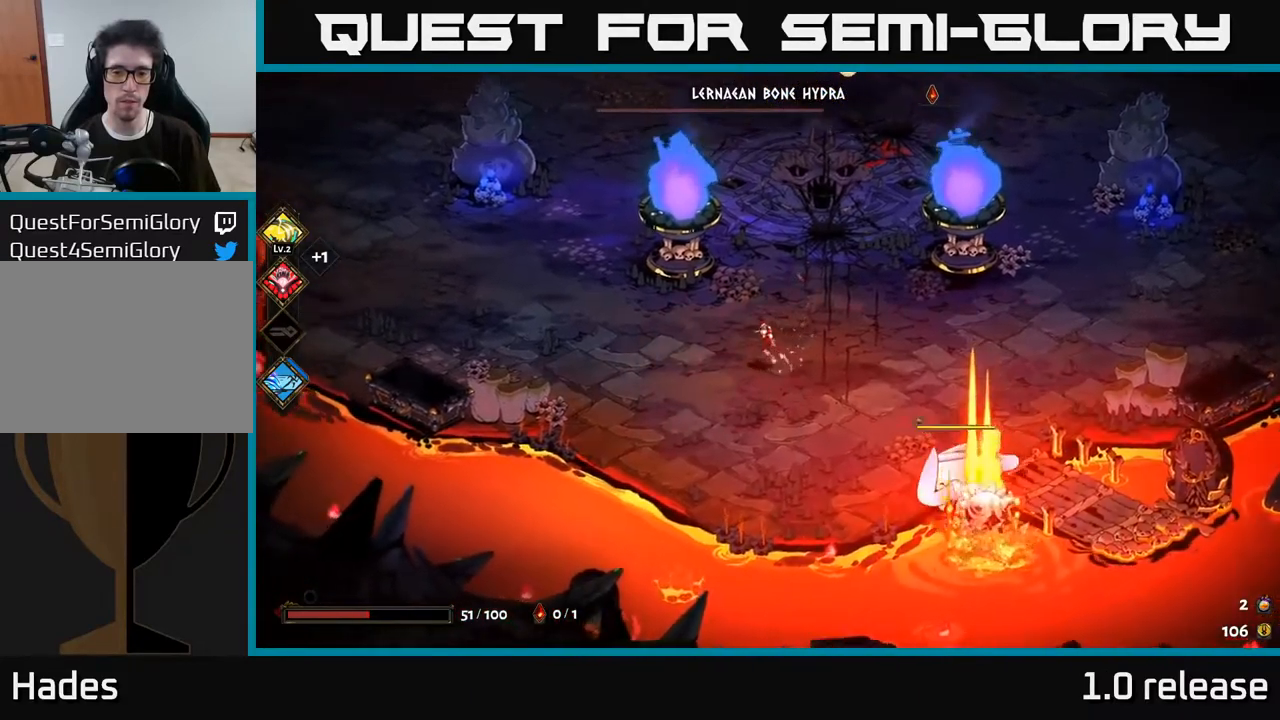
{"buttons": ["X"], "left_stick": "center", "right_stick": "center", "events": [[83, "left_stick", "down-right"], [217, "A", "down"], [267, "X", "down"], [367, "A", "up"], [367, "X", "up"], [417, "left_stick", "center"], [433, "X", "down"]]}
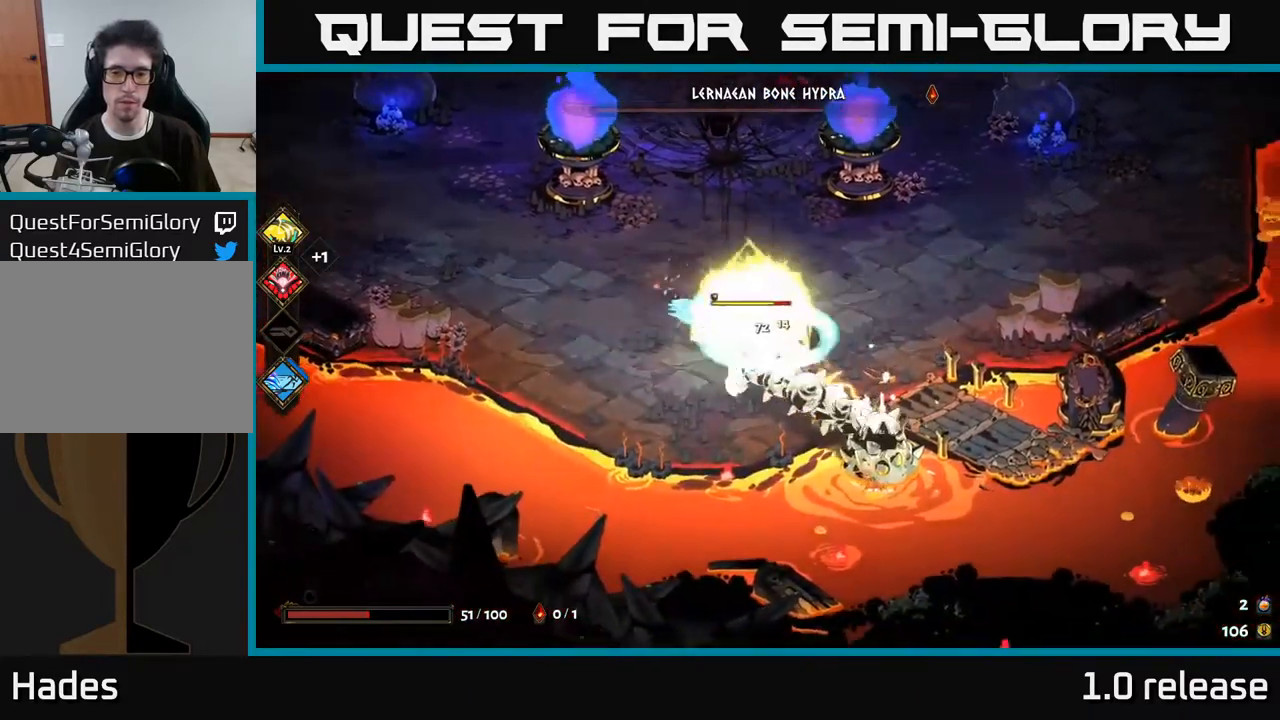
{"buttons": ["X"], "left_stick": "down-left", "right_stick": "center", "events": [[17, "X", "up"], [100, "X", "down"], [167, "left_stick", "down-left"], [200, "X", "up"], [267, "X", "down"], [367, "X", "up"], [450, "X", "down"]]}
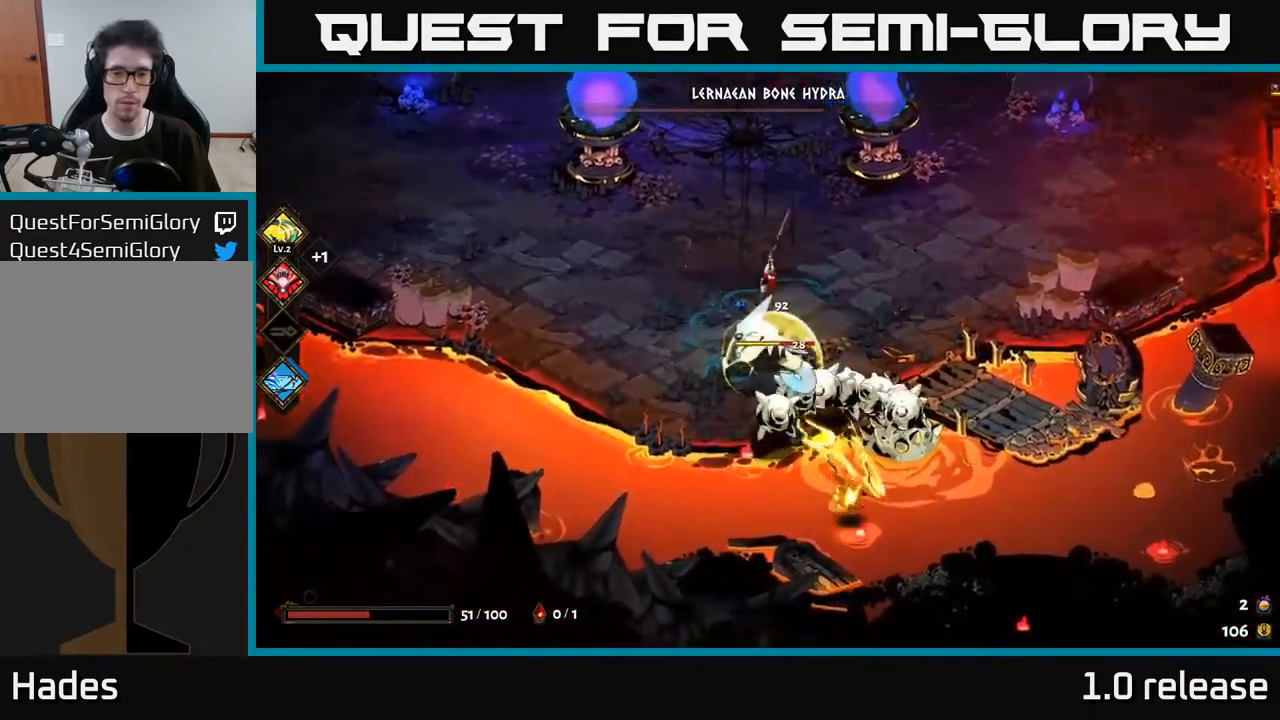
{"buttons": ["A", "X"], "left_stick": "right", "right_stick": "center", "events": [[50, "X", "up"], [150, "left_stick", "up-left"], [233, "left_stick", "up-right"], [267, "A", "down"], [300, "X", "down"], [400, "X", "up"], [417, "A", "up"], [450, "left_stick", "right"], [483, "A", "down"], [500, "X", "down"]]}
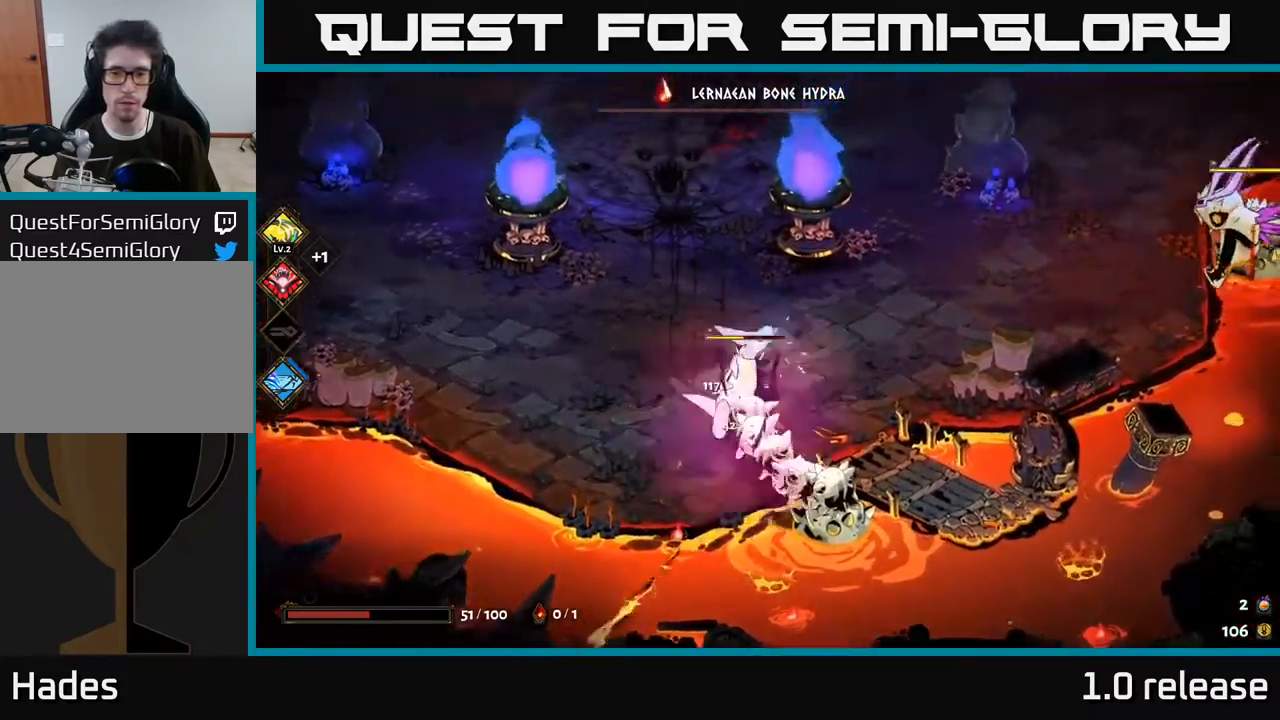
{"buttons": [], "left_stick": "left", "right_stick": "center", "events": [[100, "A", "up"], [100, "X", "up"], [400, "left_stick", "left"]]}
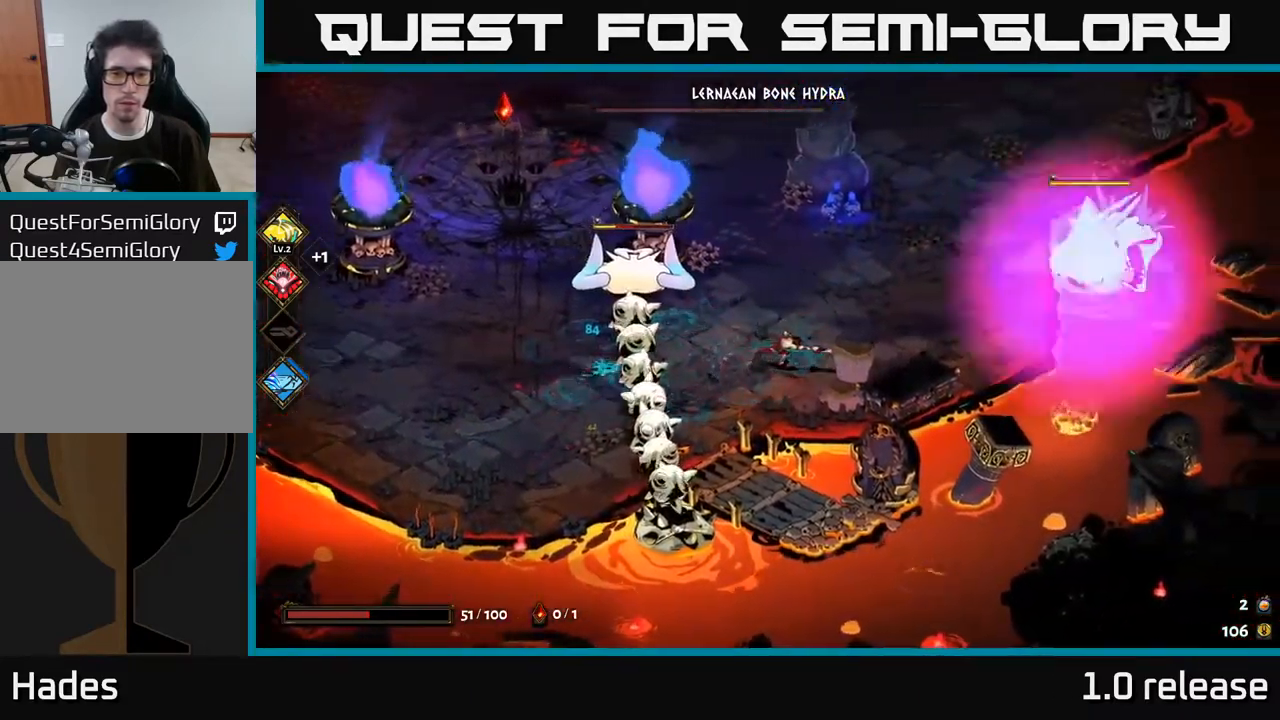
{"buttons": [], "left_stick": "left", "right_stick": "center", "events": [[117, "A", "down"], [183, "X", "down"], [250, "A", "up"], [267, "X", "up"], [383, "Y", "down"], [467, "Y", "up"]]}
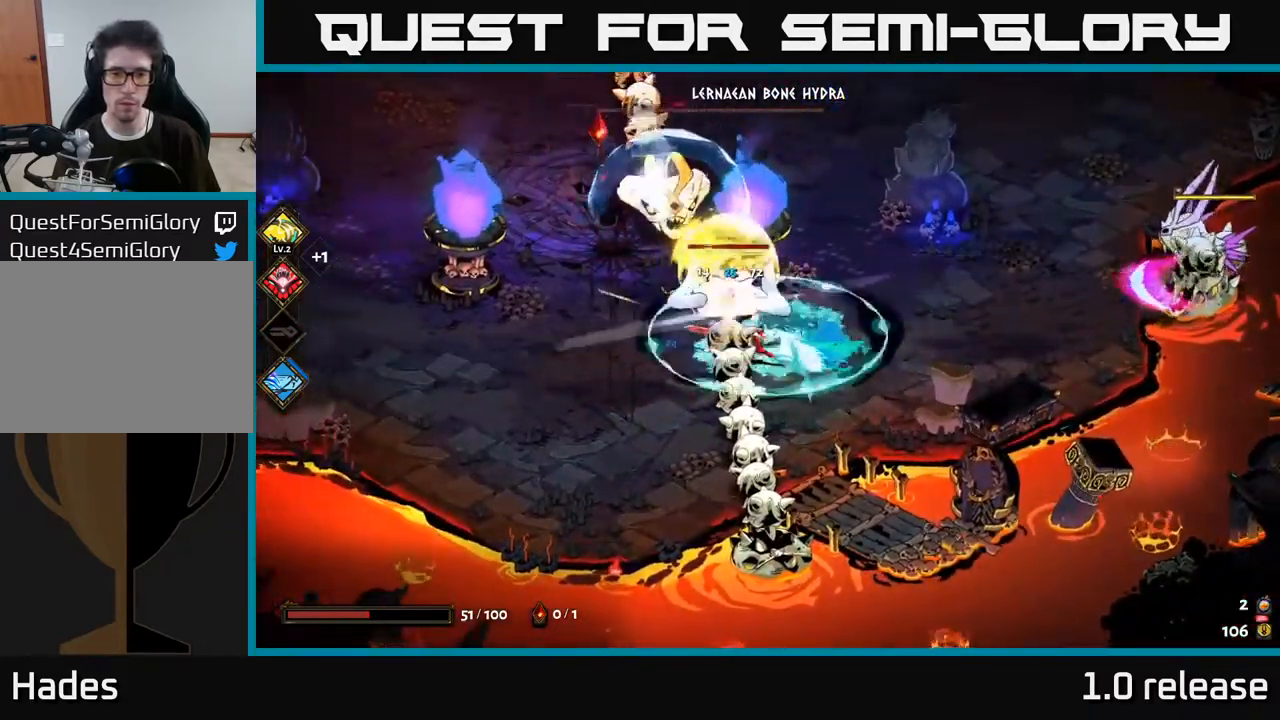
{"buttons": ["A", "X"], "left_stick": "left", "right_stick": "center", "events": [[433, "A", "down"], [483, "X", "down"]]}
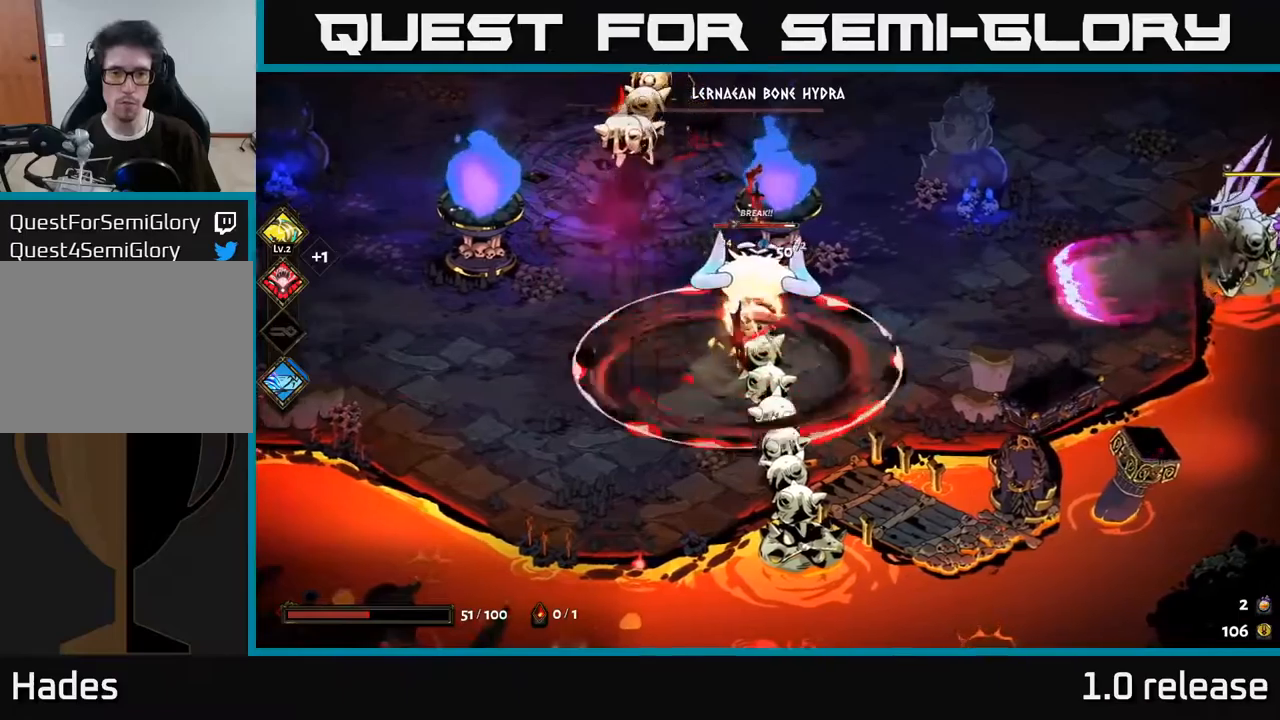
{"buttons": [], "left_stick": "left", "right_stick": "center", "events": [[50, "A", "up"], [50, "X", "up"], [67, "A", "down"], [67, "left_stick", "down-left"], [133, "X", "down"], [217, "X", "up"], [250, "A", "up"], [283, "left_stick", "left"]]}
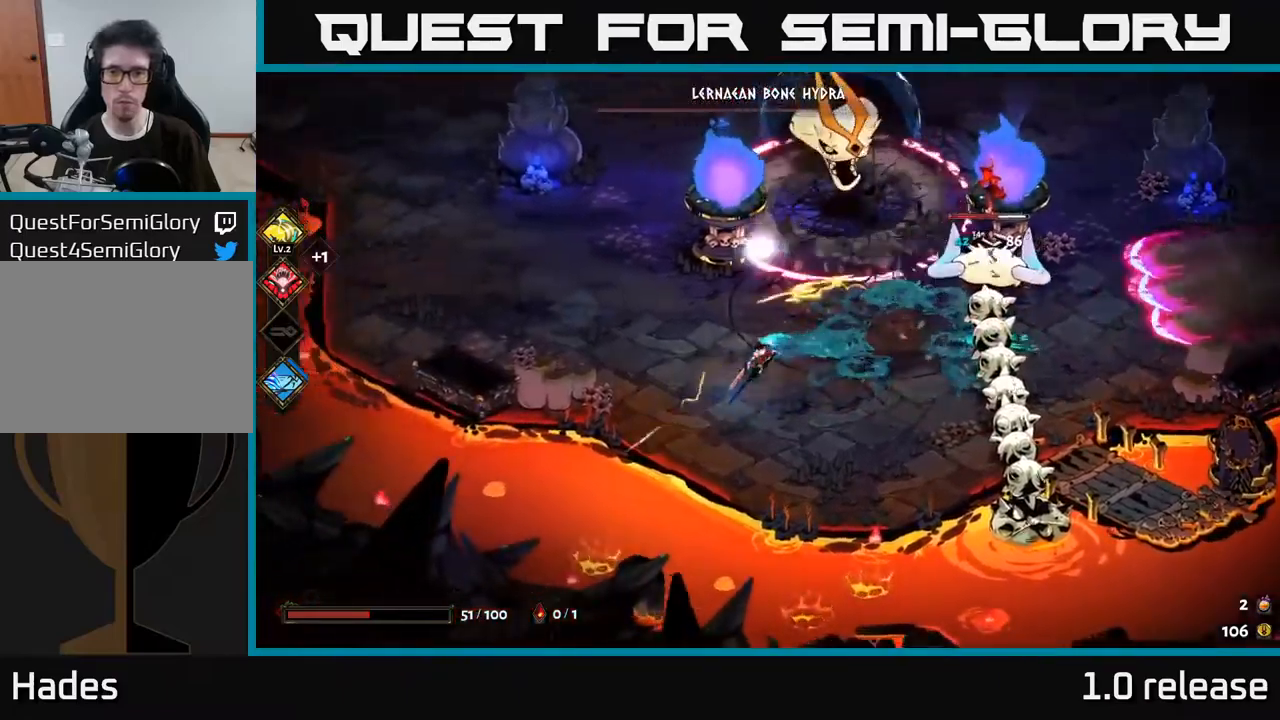
{"buttons": ["A"], "left_stick": "down-right", "right_stick": "center", "events": [[33, "left_stick", "down-left"], [183, "left_stick", "down-right"], [500, "A", "down"]]}
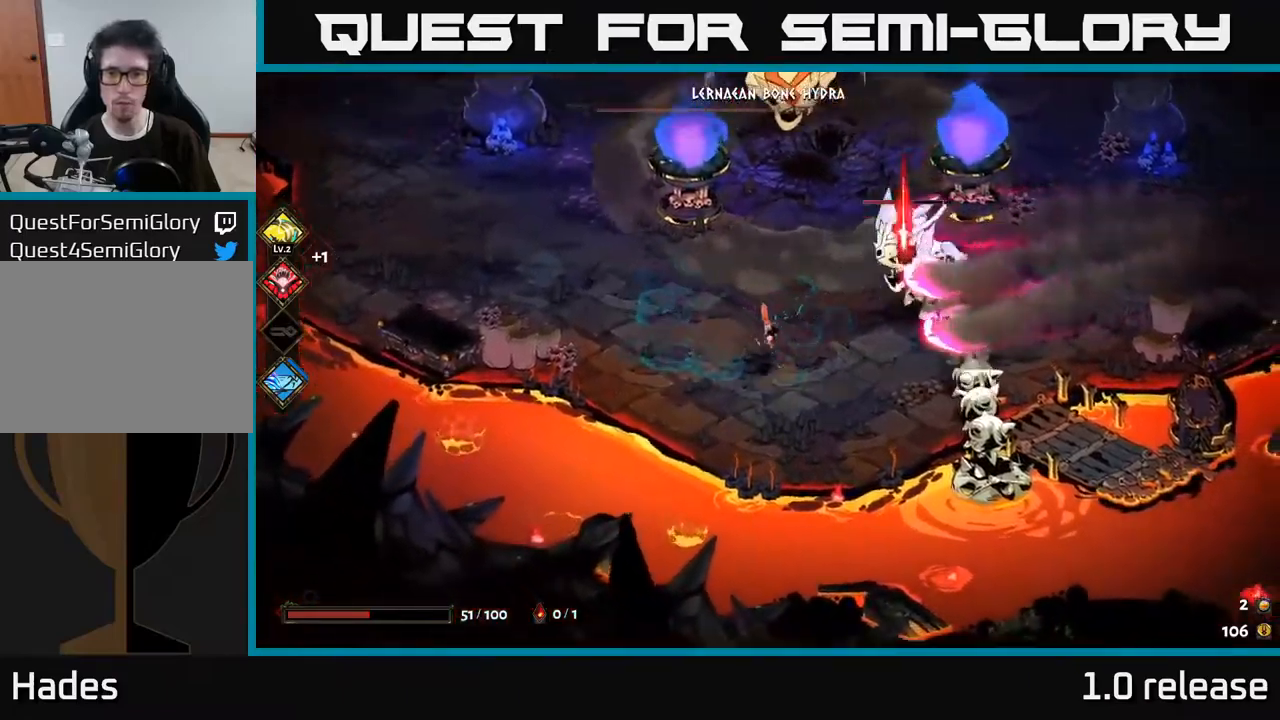
{"buttons": [], "left_stick": "up-right", "right_stick": "center", "events": [[100, "left_stick", "up-right"], [117, "A", "up"], [183, "A", "down"], [283, "X", "down"], [317, "A", "up"], [350, "left_stick", "up-left"], [433, "X", "up"], [500, "left_stick", "up-right"]]}
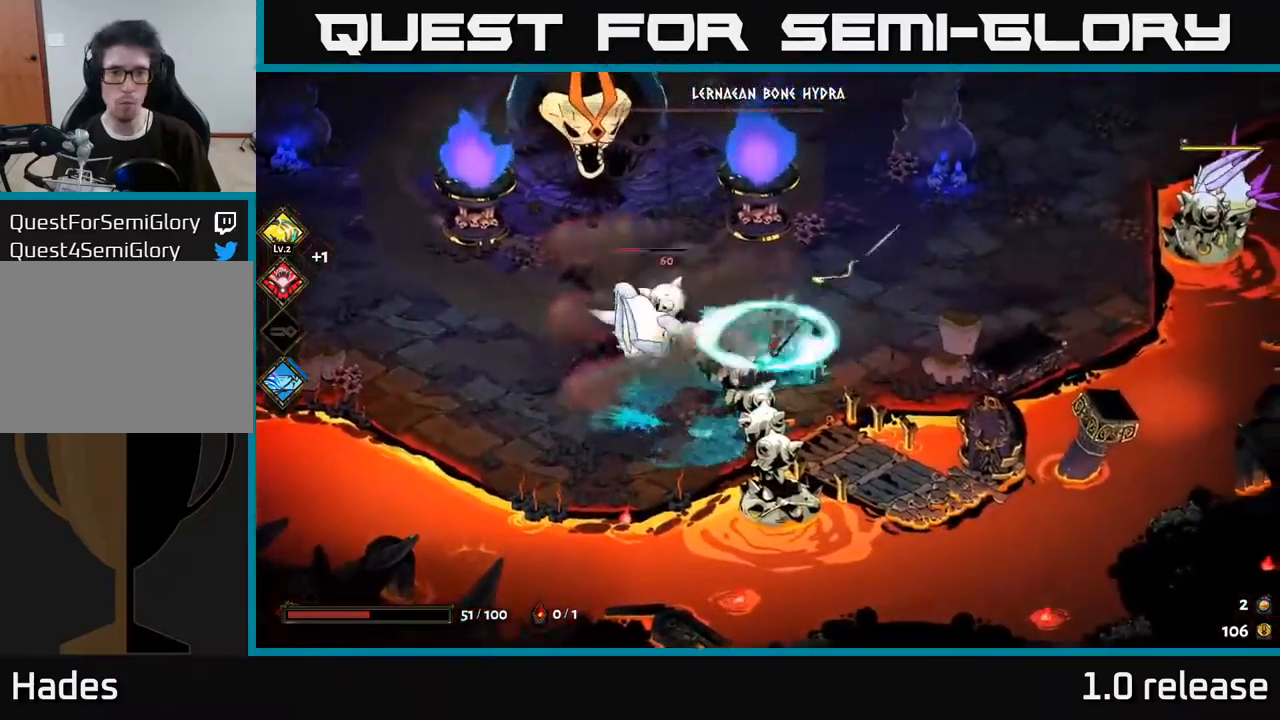
{"buttons": [], "left_stick": "up-left", "right_stick": "center", "events": [[33, "left_stick", "right"], [183, "left_stick", "up"], [283, "left_stick", "right"], [500, "left_stick", "up-left"]]}
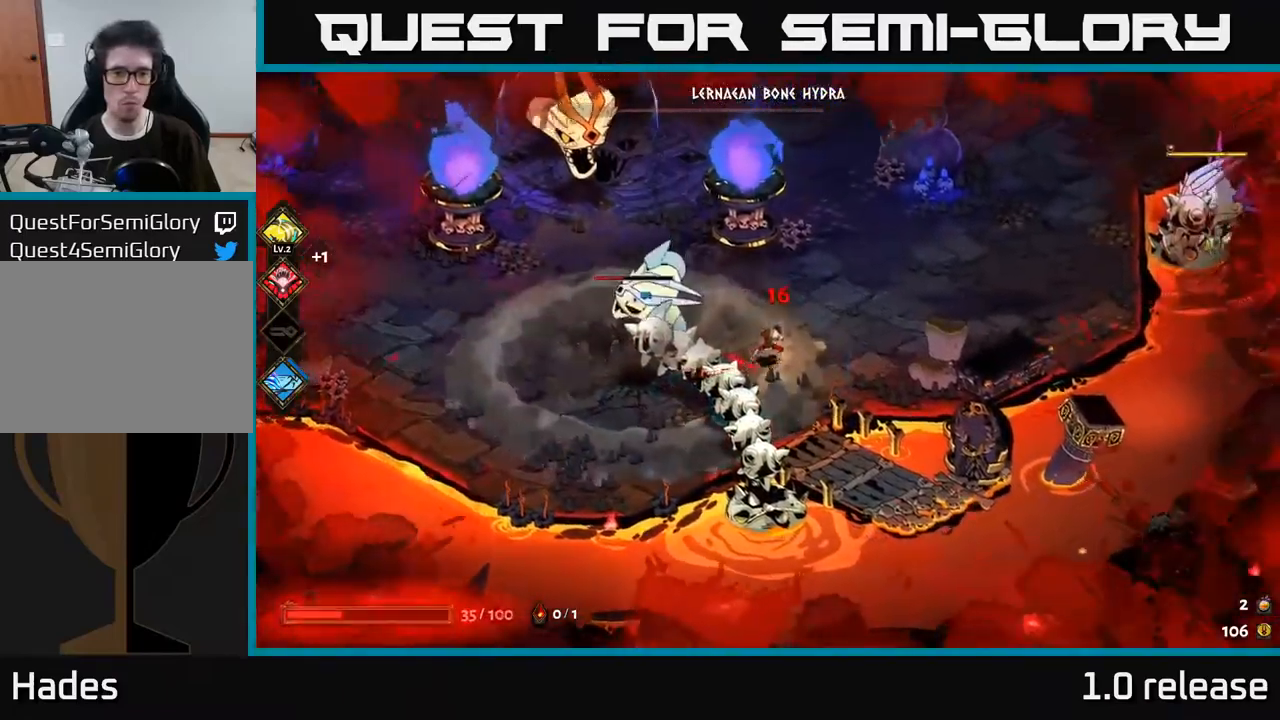
{"buttons": [], "left_stick": "down-right", "right_stick": "center", "events": [[33, "left_stick", "left"], [67, "A", "down"], [117, "X", "down"], [200, "A", "up"], [233, "X", "up"], [283, "X", "down"], [367, "X", "up"], [417, "left_stick", "down-right"], [450, "X", "down"], [500, "X", "up"]]}
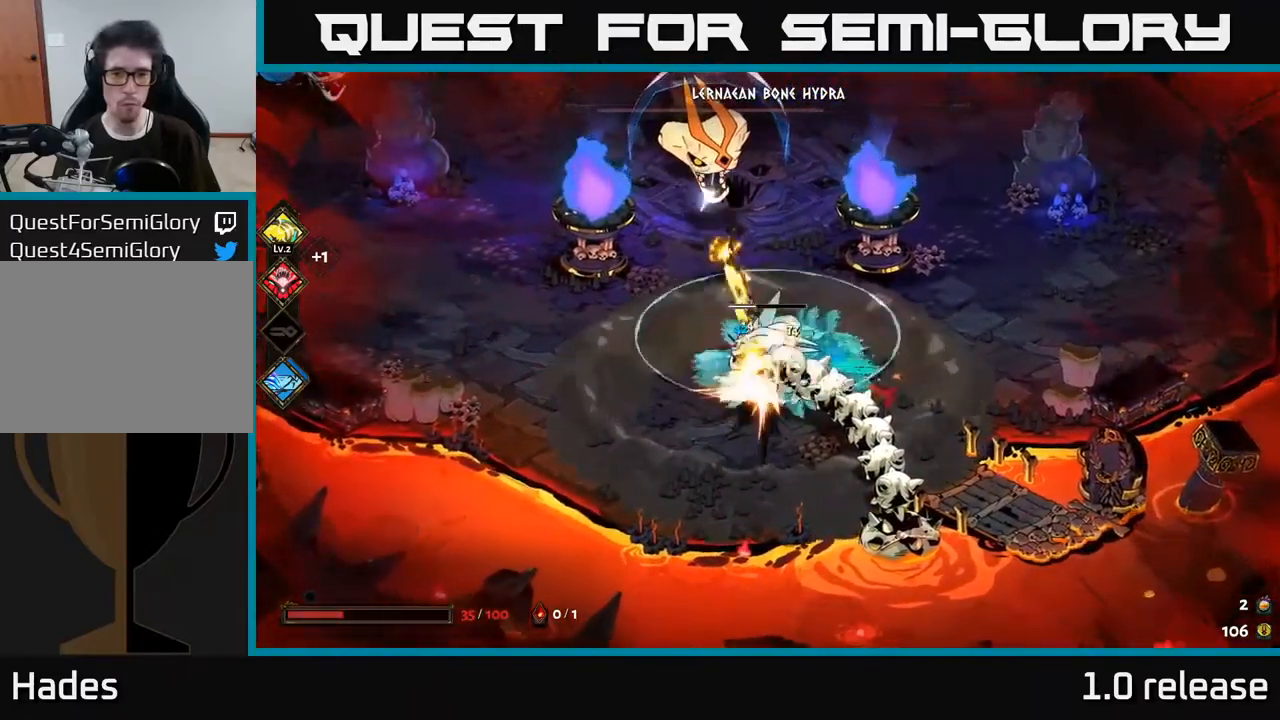
{"buttons": [], "left_stick": "right", "right_stick": "center", "events": [[100, "X", "down"], [167, "left_stick", "down-left"], [183, "X", "up"], [267, "X", "down"], [350, "X", "up"], [450, "left_stick", "right"]]}
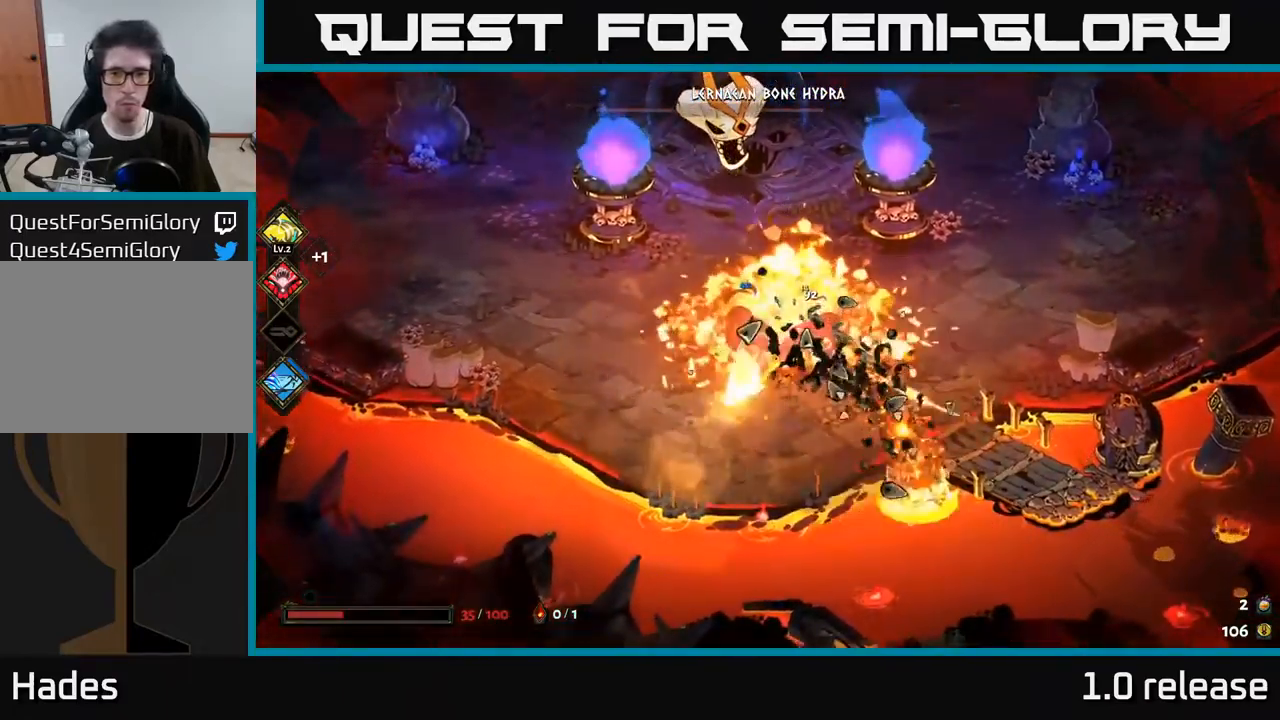
{"buttons": [], "left_stick": "right", "right_stick": "center", "events": [[300, "A", "down"], [467, "A", "up"]]}
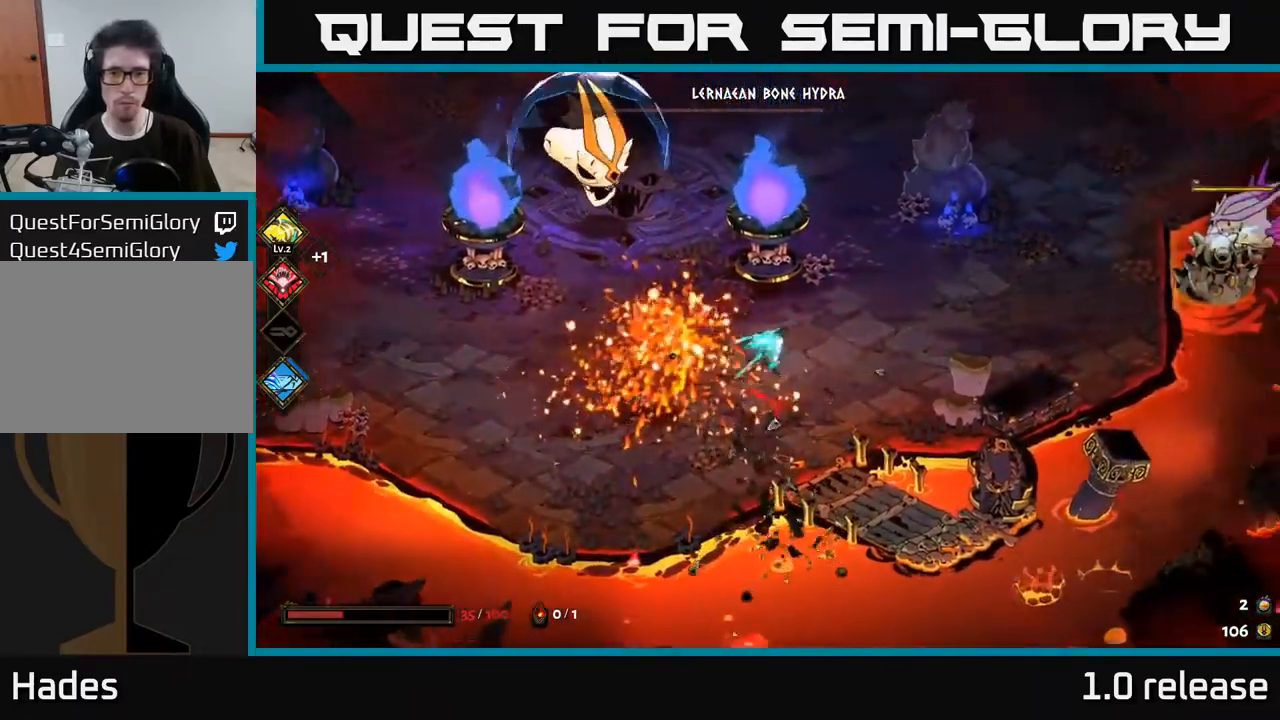
{"buttons": ["A"], "left_stick": "right", "right_stick": "center", "events": [[467, "A", "down"]]}
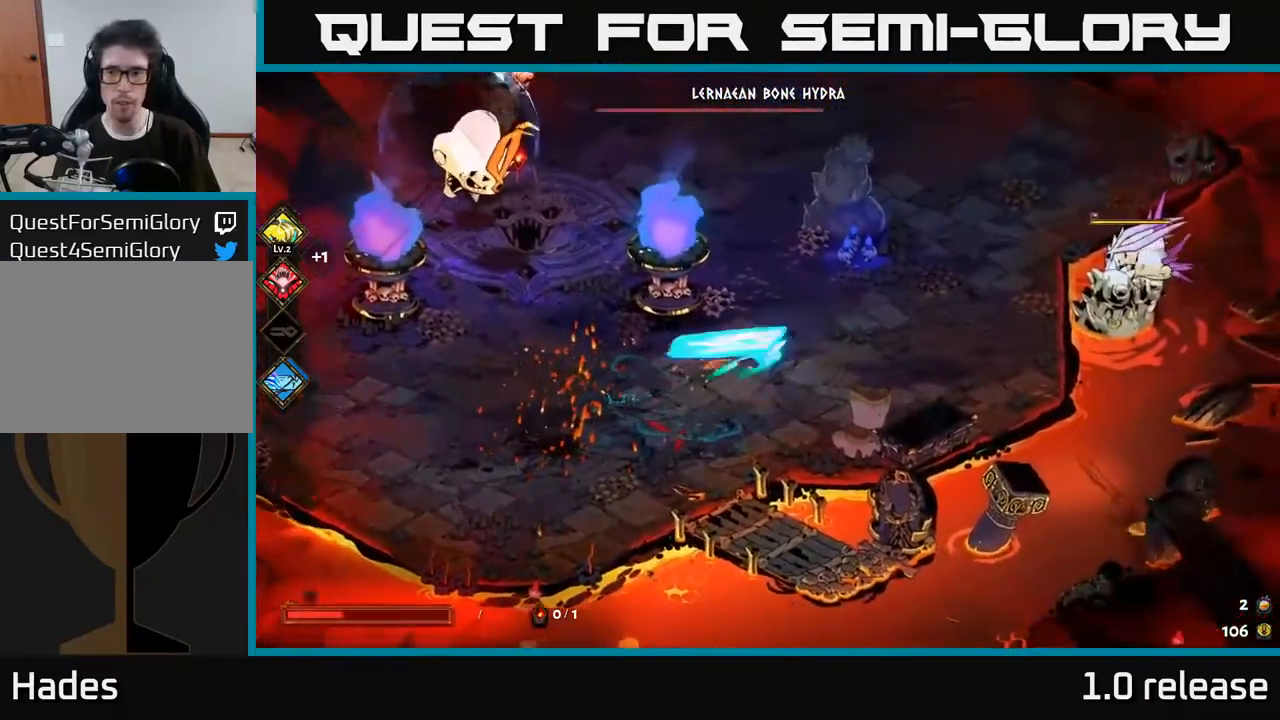
{"buttons": [], "left_stick": "right", "right_stick": "center", "events": [[67, "A", "up"], [133, "A", "down"], [217, "X", "down"], [267, "A", "up"], [300, "X", "up"], [350, "Y", "down"], [450, "Y", "up"]]}
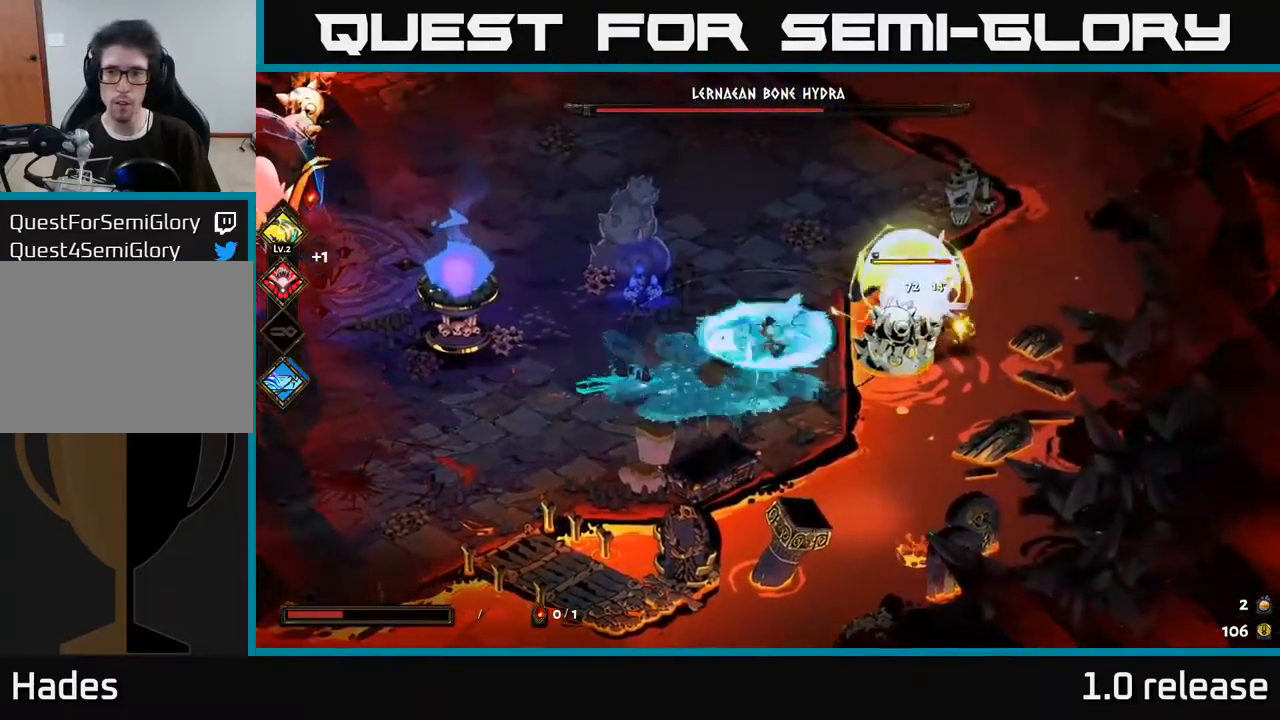
{"buttons": [], "left_stick": "up", "right_stick": "center", "events": [[67, "left_stick", "center"], [417, "left_stick", "up"]]}
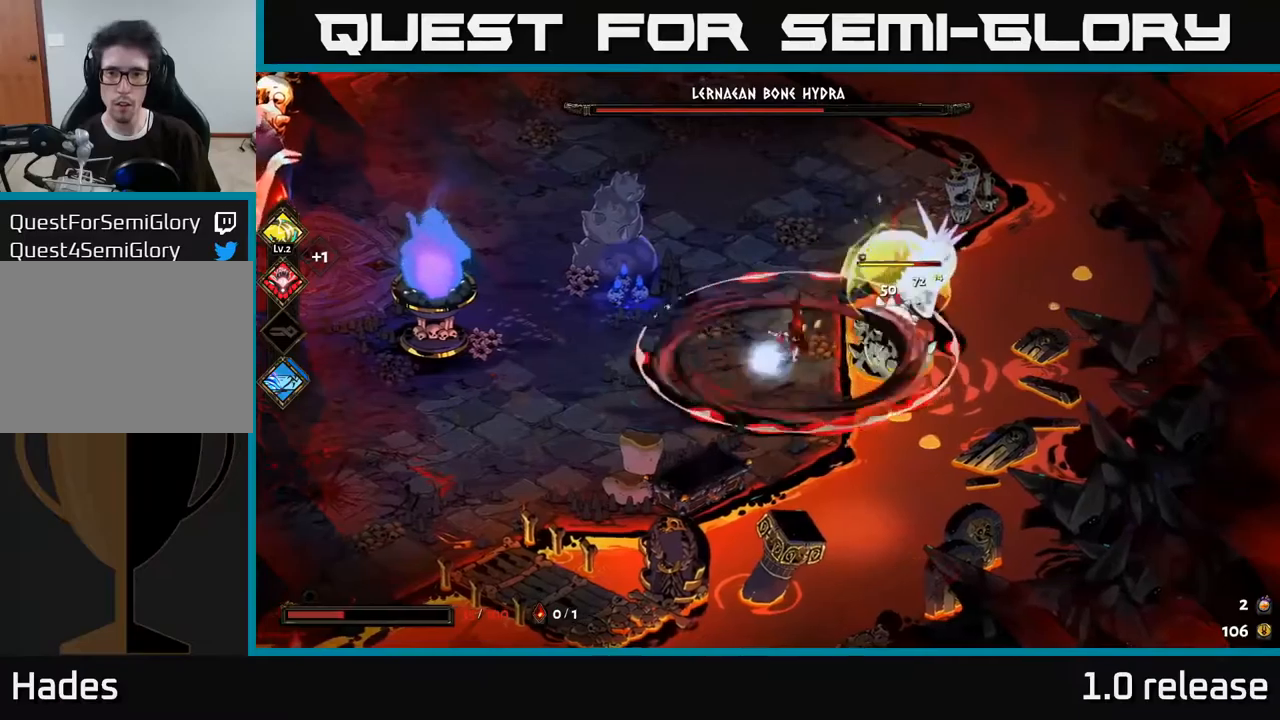
{"buttons": [], "left_stick": "up-left", "right_stick": "center", "events": [[17, "A", "down"], [50, "X", "down"], [84, "left_stick", "right"], [117, "A", "up"], [134, "X", "up"], [184, "A", "down"], [200, "left_stick", "up-left"], [234, "X", "down"], [267, "X", "up"], [317, "A", "up"]]}
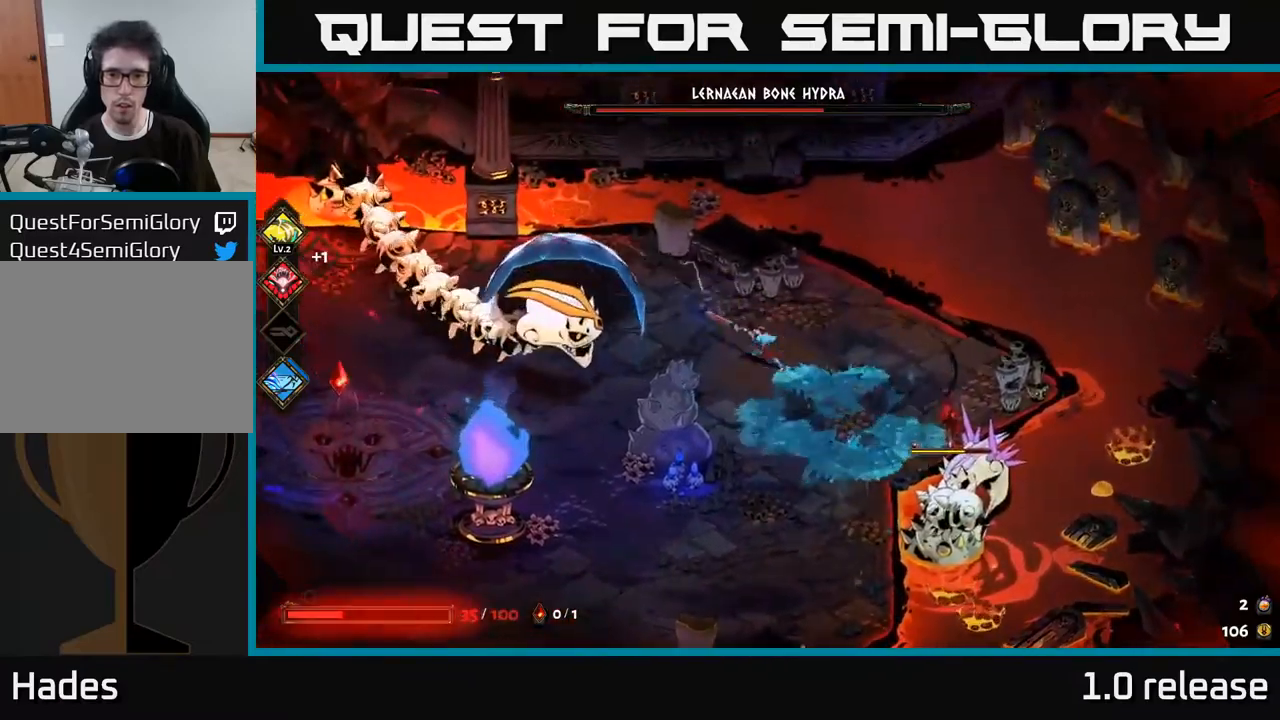
{"buttons": [], "left_stick": "down", "right_stick": "center", "events": [[100, "left_stick", "up"], [400, "left_stick", "right"], [484, "left_stick", "down"]]}